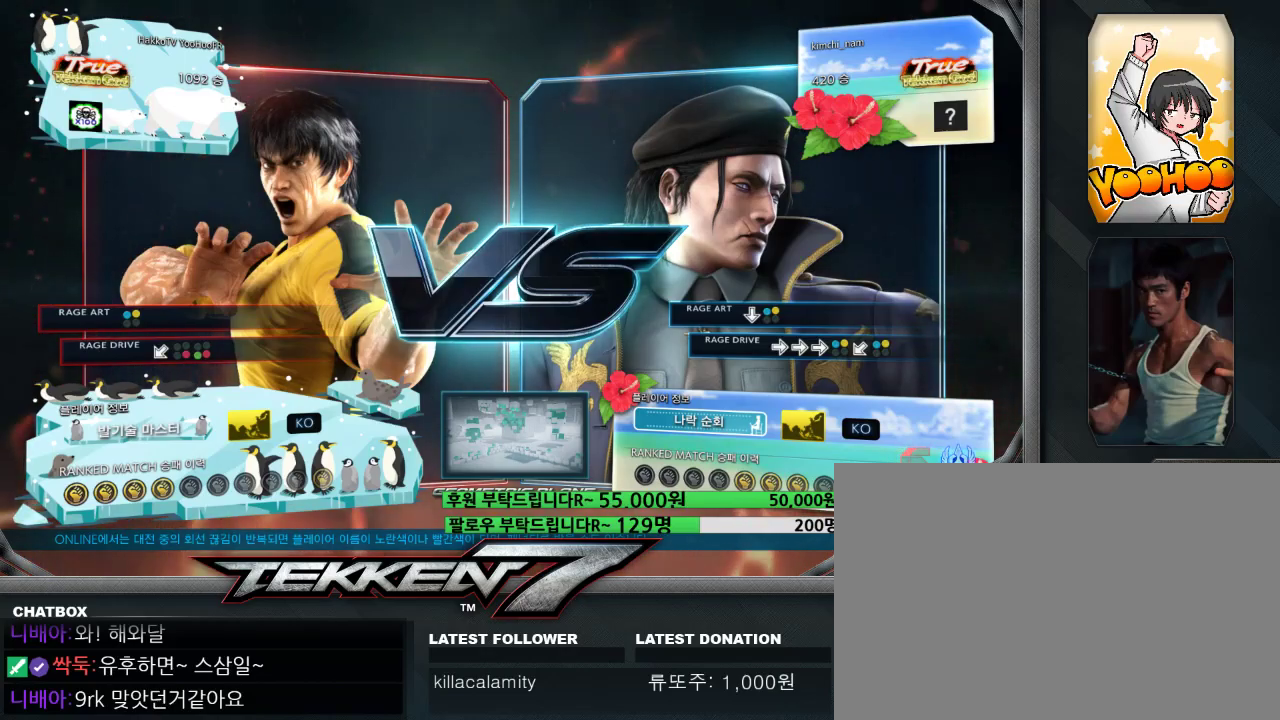
Gameplay with a controller (arcade stick); each line is a JSON object with the inputs held at the frame after it. "events" lists button and stick changes between this image and that frame as [ms after this image, input, new state], when the widget could be followed in between. Not read: L3 R3.
{"buttons": [], "left_stick": "center", "events": [[33, "SQUARE", "down"], [50, "CROSS", "down"], [83, "SQUARE", "up"], [100, "CROSS", "up"], [183, "TRIANGLE", "down"], [217, "CROSS", "down"], [217, "SQUARE", "down"], [233, "TRIANGLE", "up"], [250, "CROSS", "up"], [250, "SQUARE", "up"], [333, "TRIANGLE", "down"], [350, "CROSS", "down"], [367, "TRIANGLE", "up"], [383, "CROSS", "up"]]}
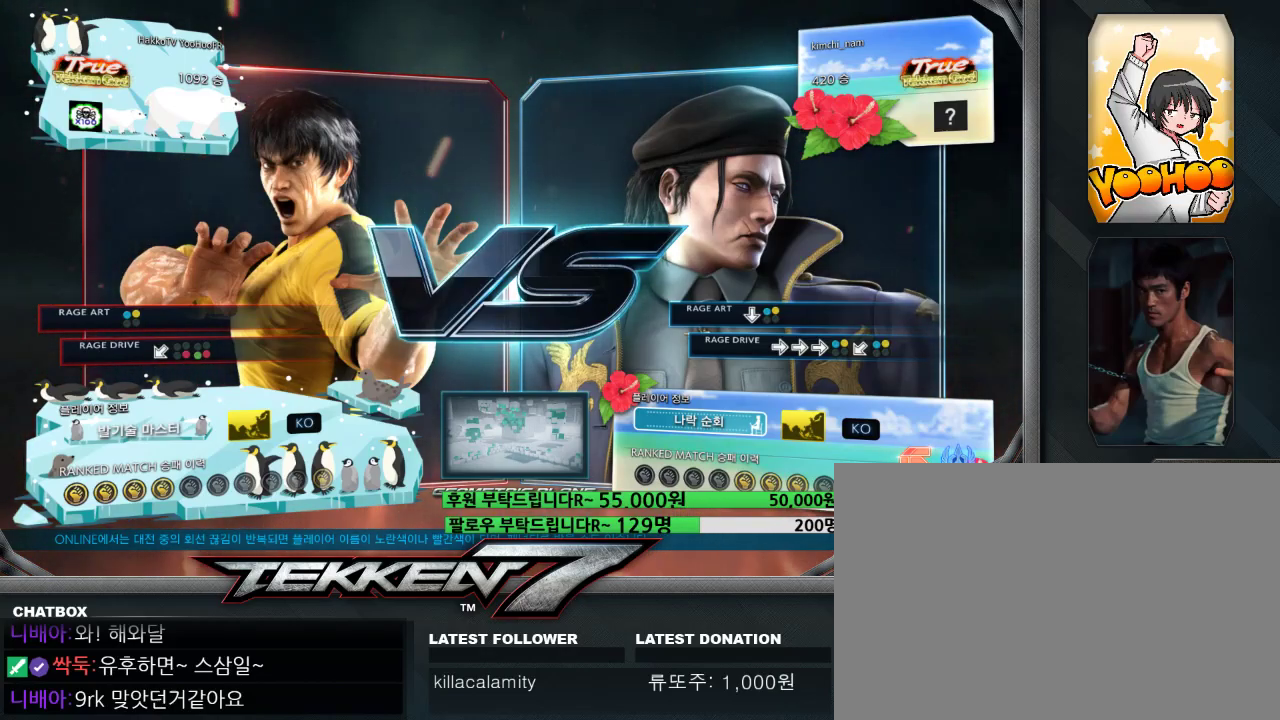
{"buttons": [], "left_stick": "center", "events": [[17, "TRIANGLE", "down"], [33, "CROSS", "down"], [33, "SQUARE", "down"], [50, "SQUARE", "up"], [50, "TRIANGLE", "up"], [67, "CROSS", "up"], [167, "TRIANGLE", "down"], [183, "SQUARE", "down"], [200, "CROSS", "down"], [200, "SQUARE", "up"], [233, "CROSS", "up"], [233, "TRIANGLE", "up"]]}
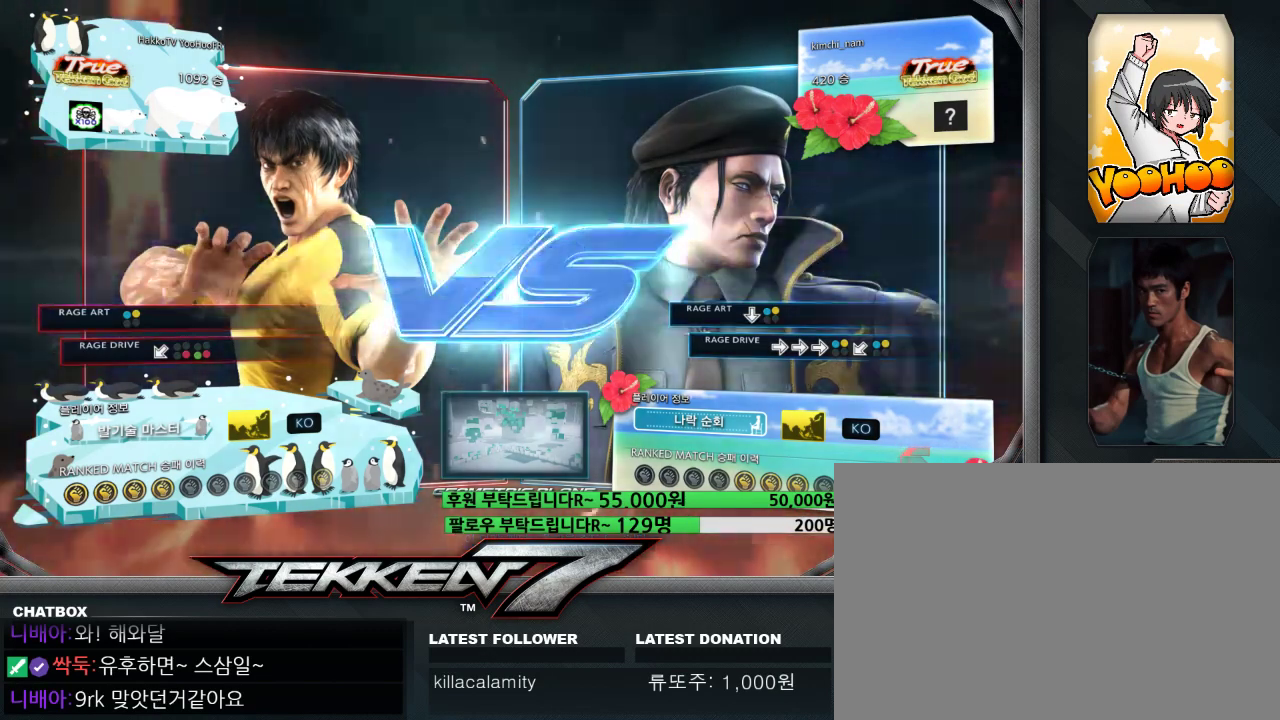
{"buttons": ["CROSS"], "left_stick": "center", "events": [[300, "SQUARE", "down"], [317, "SQUARE", "up"], [417, "TRIANGLE", "down"], [467, "CROSS", "down"], [467, "SQUARE", "down"], [467, "TRIANGLE", "up"], [500, "SQUARE", "up"]]}
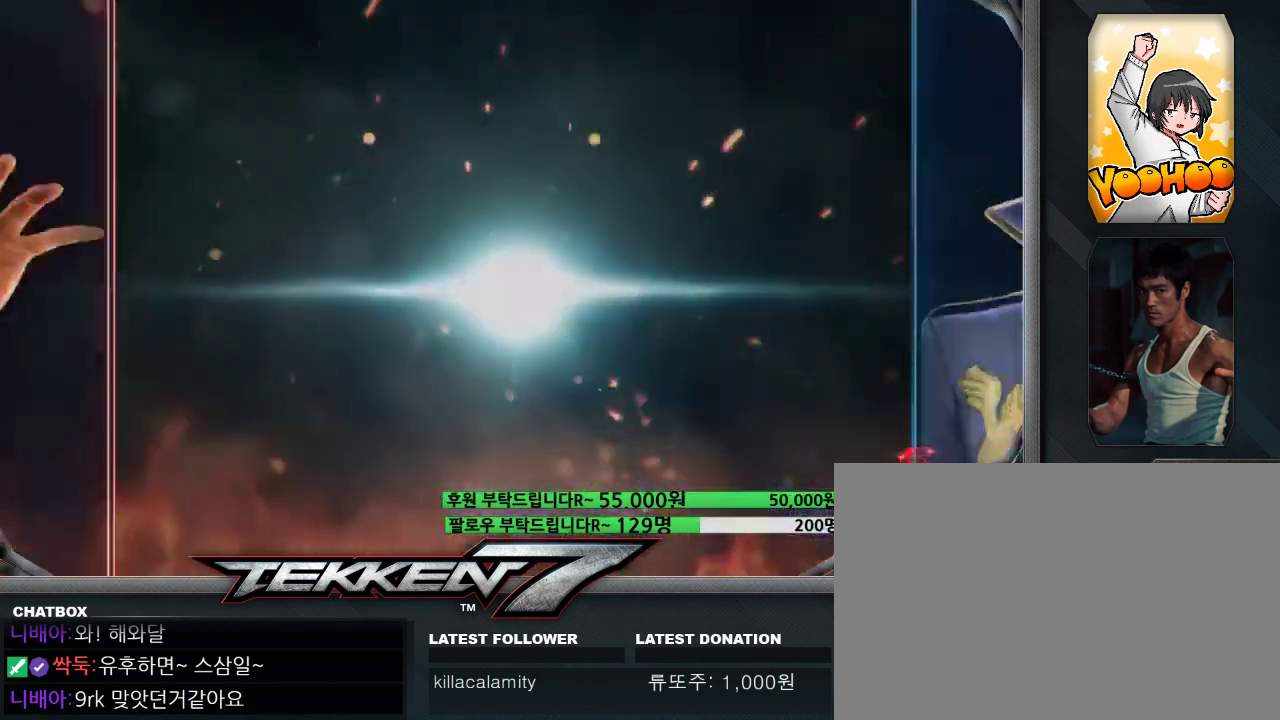
{"buttons": [], "left_stick": "center", "events": [[17, "CROSS", "up"], [83, "CROSS", "down"], [167, "CROSS", "up"], [217, "TRIANGLE", "down"], [233, "CROSS", "down"], [233, "SQUARE", "down"], [267, "CROSS", "up"], [267, "SQUARE", "up"], [267, "TRIANGLE", "up"]]}
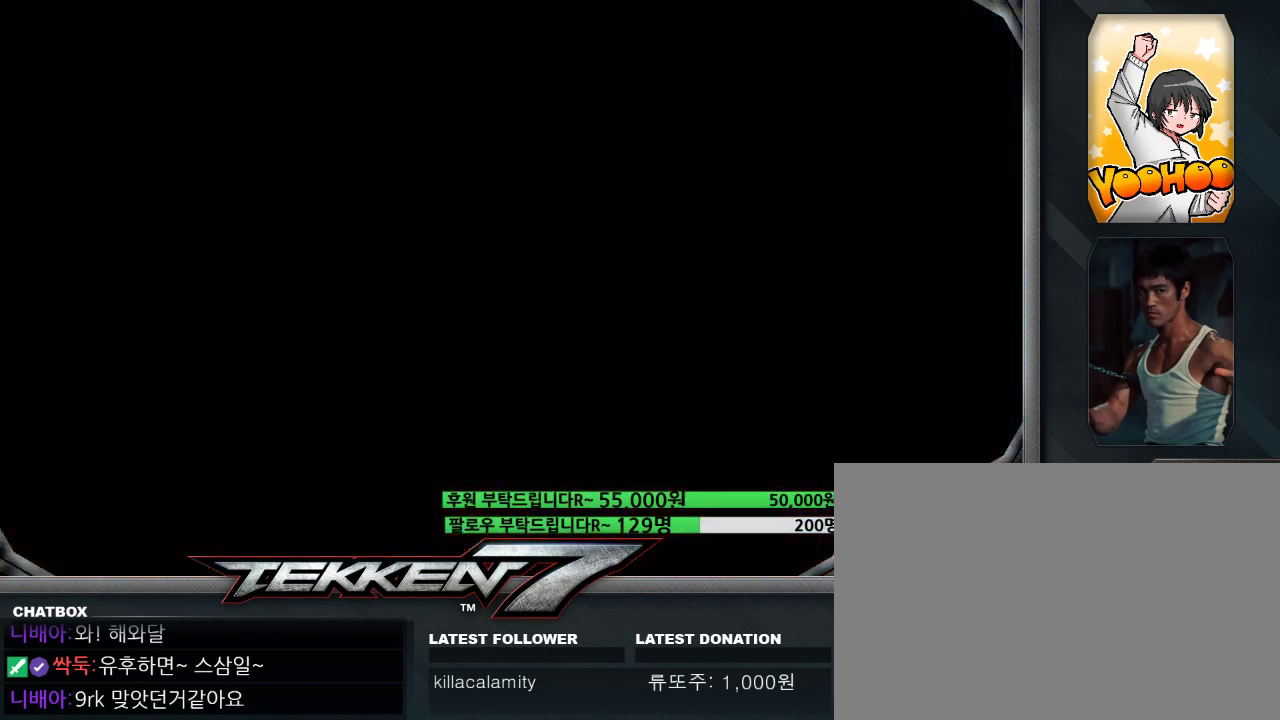
{"buttons": [], "left_stick": "center", "events": []}
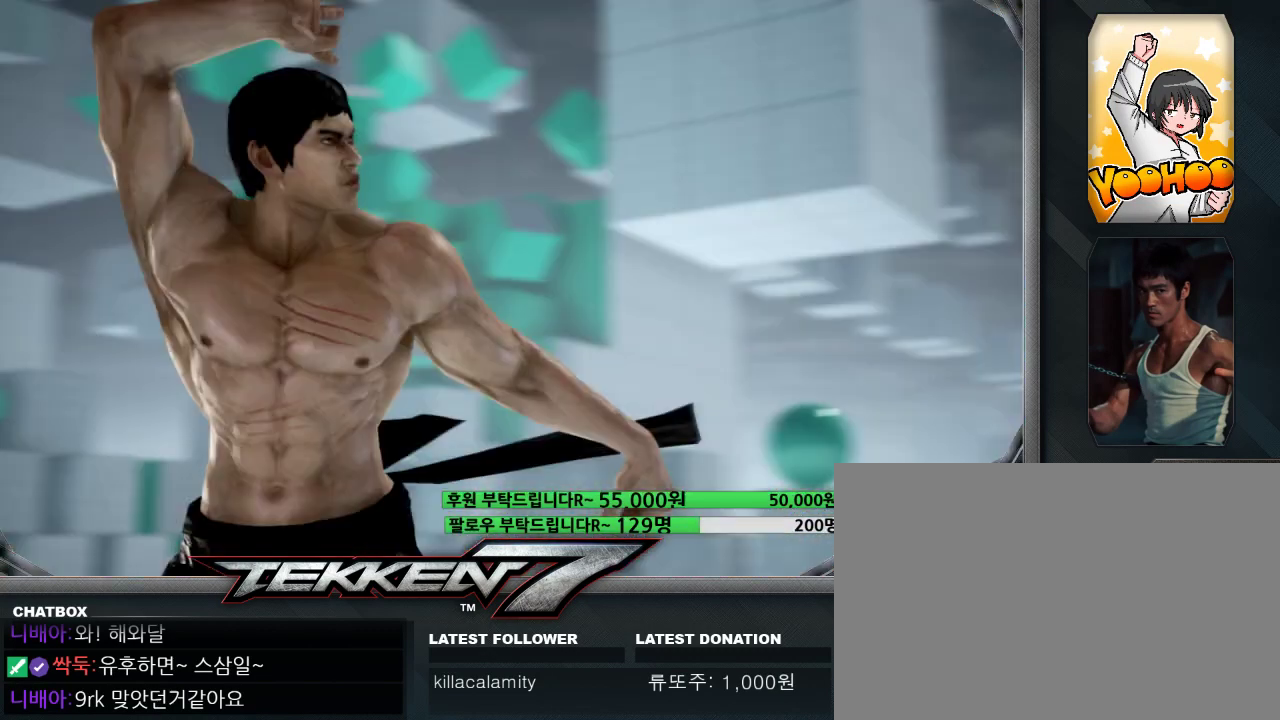
{"buttons": [], "left_stick": "center", "events": []}
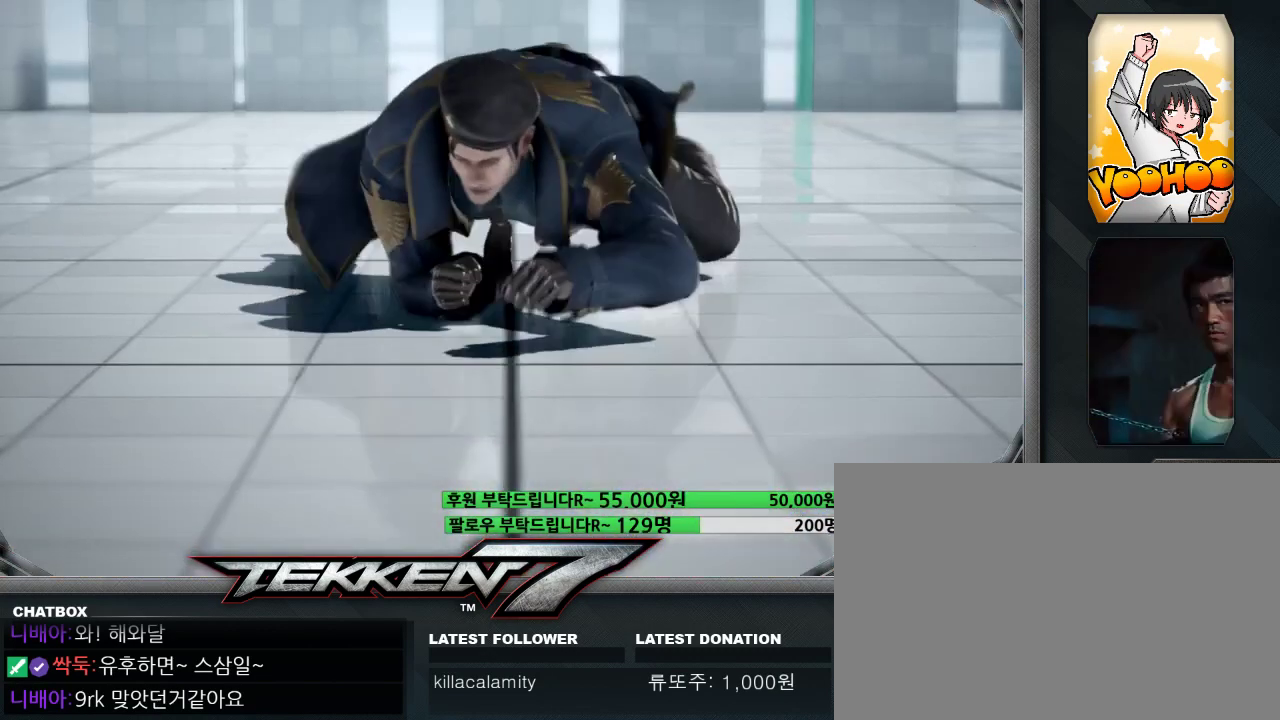
{"buttons": [], "left_stick": "center", "events": []}
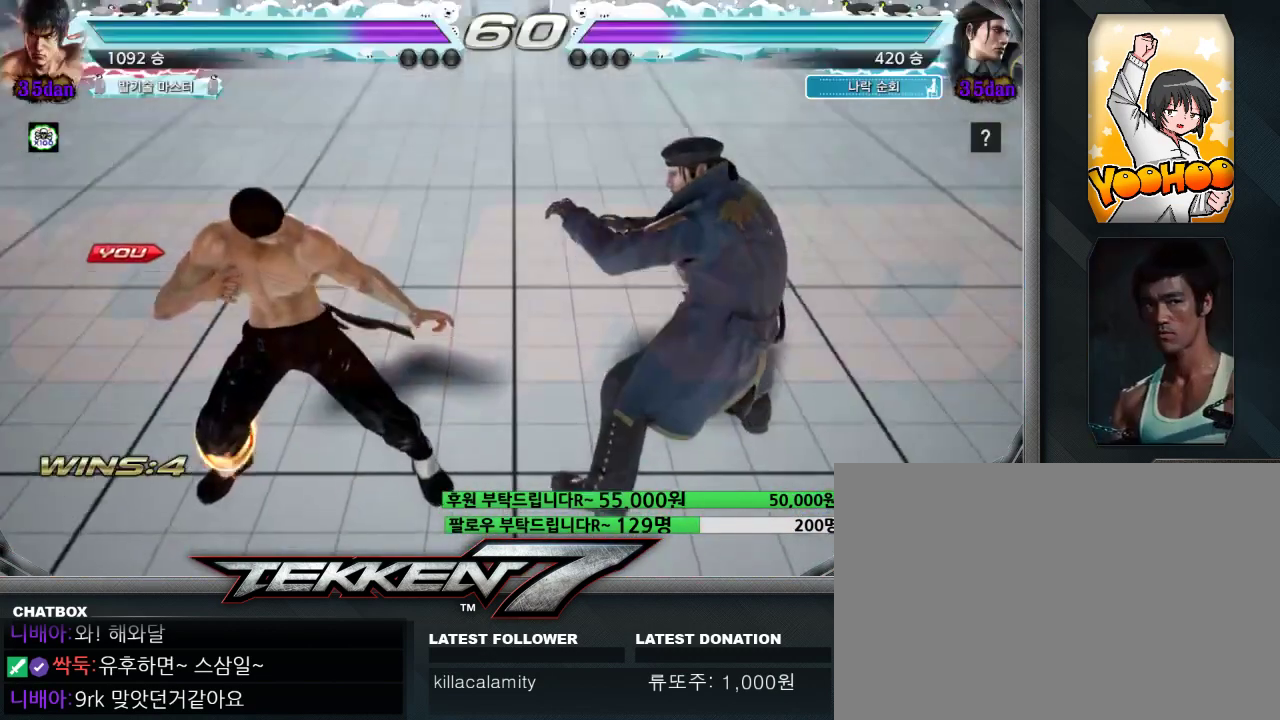
{"buttons": [], "left_stick": "center", "events": []}